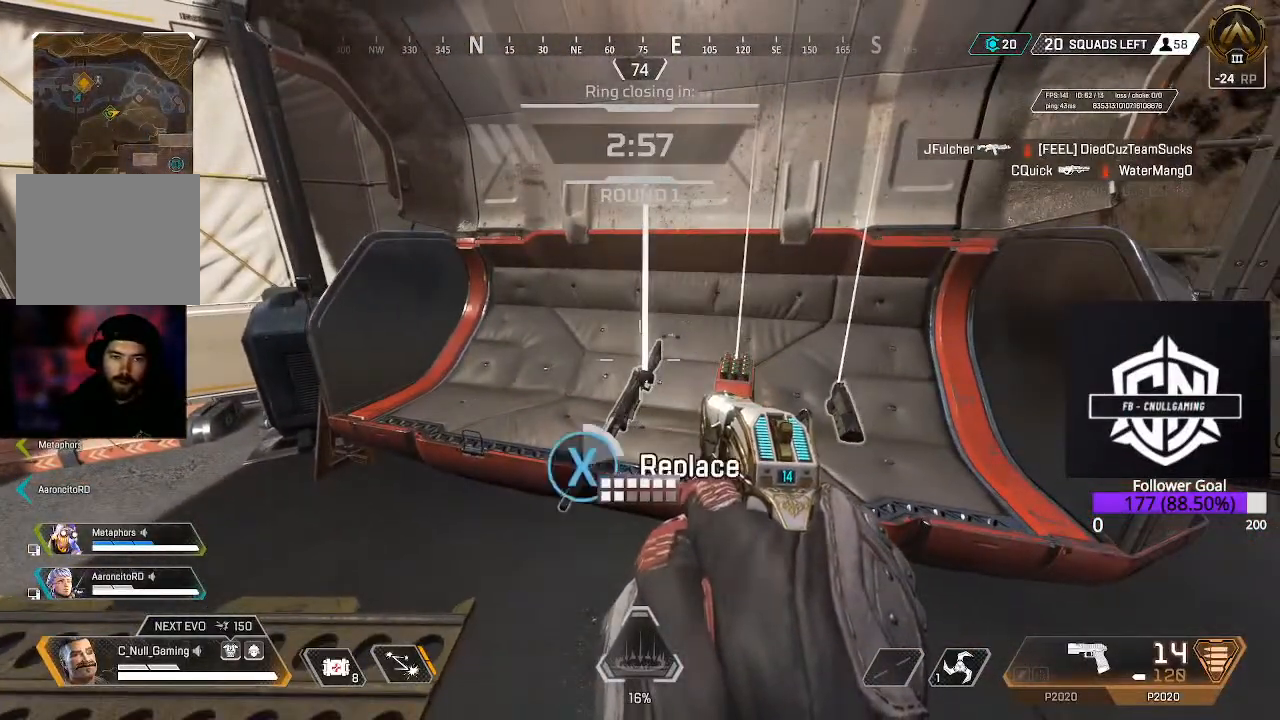
Gameplay with a controller (Xbox layout); each line is a JSON object with the inputs held at the frame after it (dt_ms = milliseconds from this image to that frame). "events" lists button and stick changes between this image and that frame as [ms after this image, input, new state], when the widget could be followed in between.
{"dt_ms": 500, "buttons": [], "left_stick": "up-left", "right_stick": "left", "events": [[300, "X", "up"], [367, "left_stick", "up-left"], [433, "right_stick", "down-left"], [483, "right_stick", "left"]]}
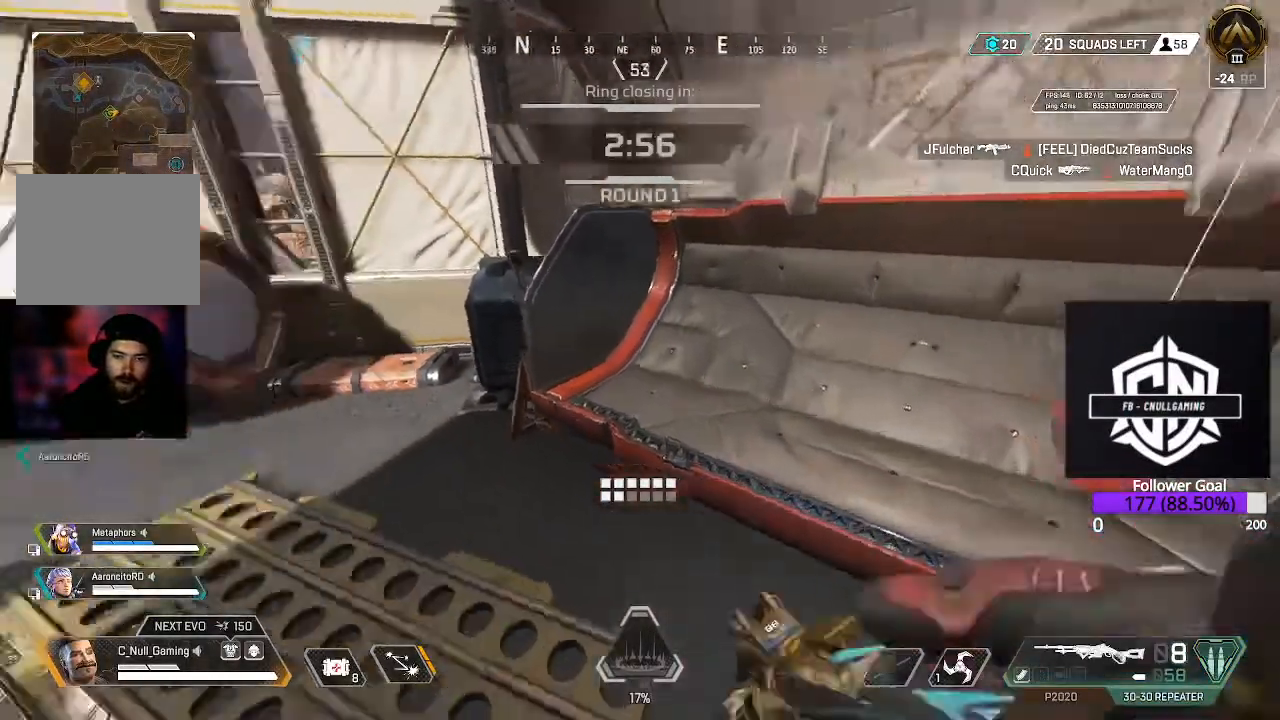
{"dt_ms": 500, "buttons": ["X"], "left_stick": "up-left", "right_stick": "center", "events": [[33, "L3", "down"], [183, "L3", "up"], [183, "right_stick", "center"], [267, "X", "down"], [317, "L3", "down"], [367, "X", "up"], [433, "L3", "up"], [483, "X", "down"]]}
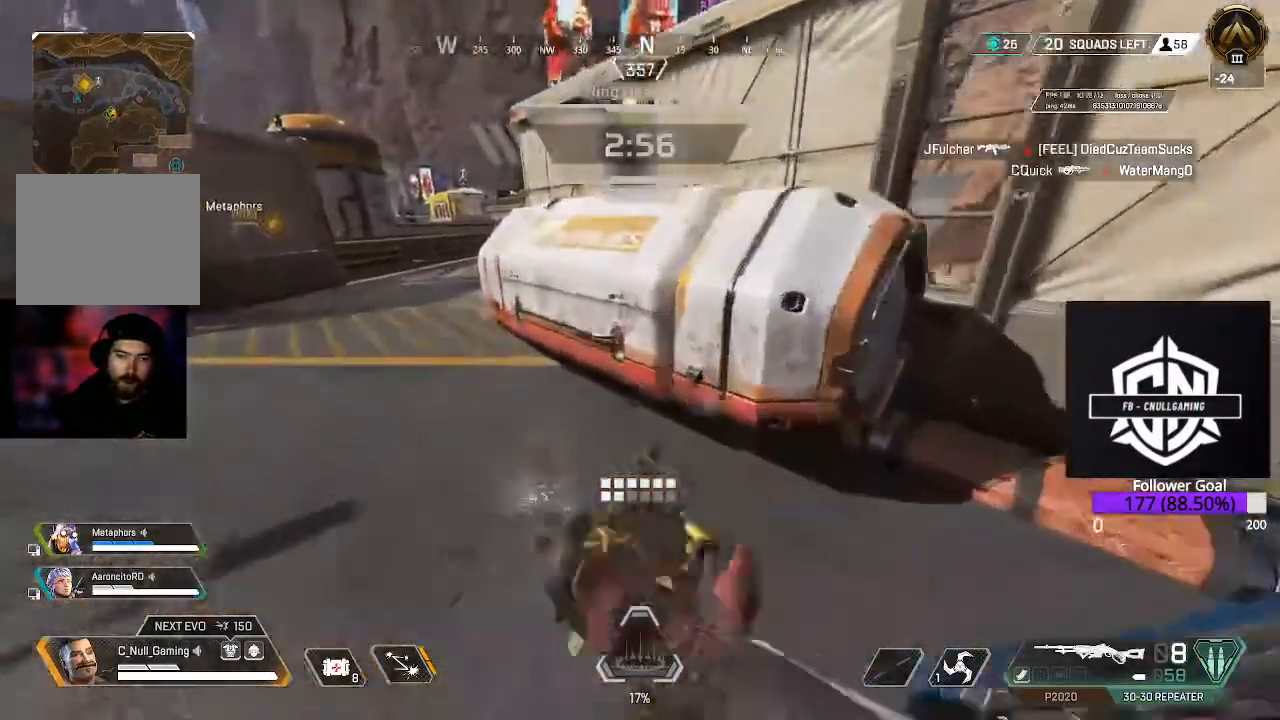
{"dt_ms": 500, "buttons": [], "left_stick": "down-left", "right_stick": "right", "events": [[100, "X", "up"], [117, "X", "down"], [233, "X", "up"], [300, "left_stick", "down-left"], [400, "right_stick", "right"]]}
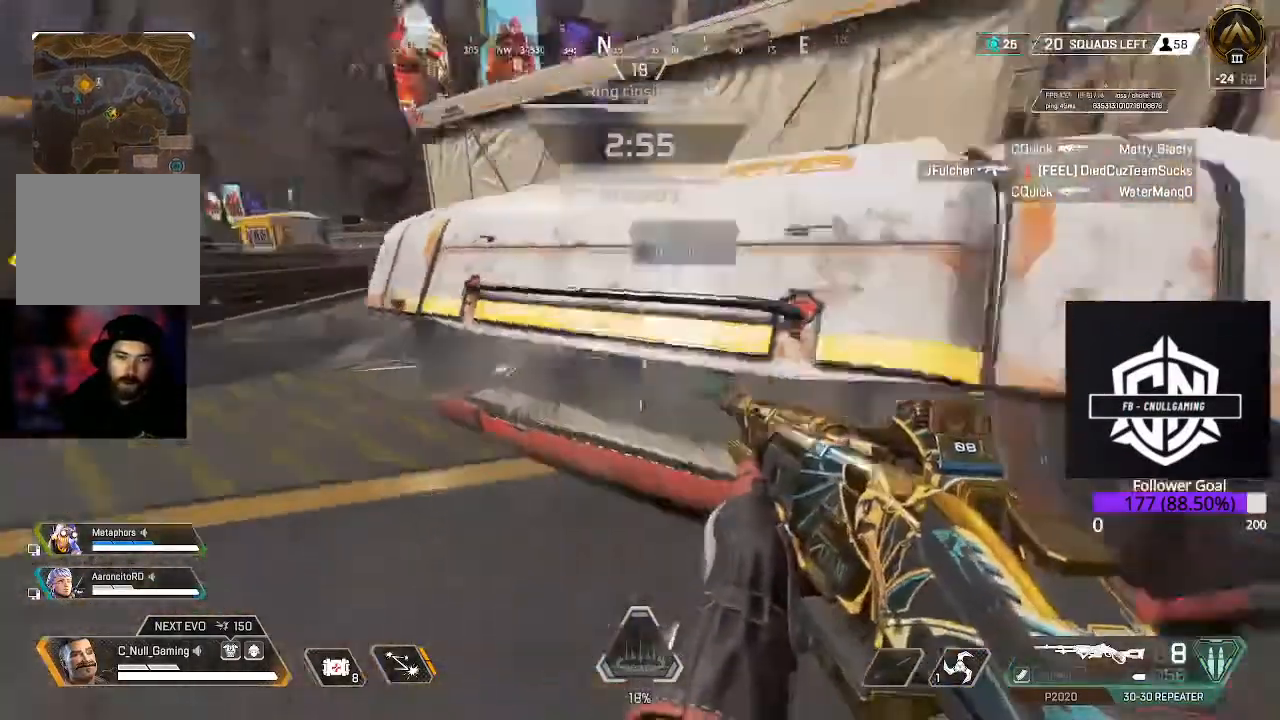
{"dt_ms": 500, "buttons": [], "left_stick": "center", "right_stick": "center"}
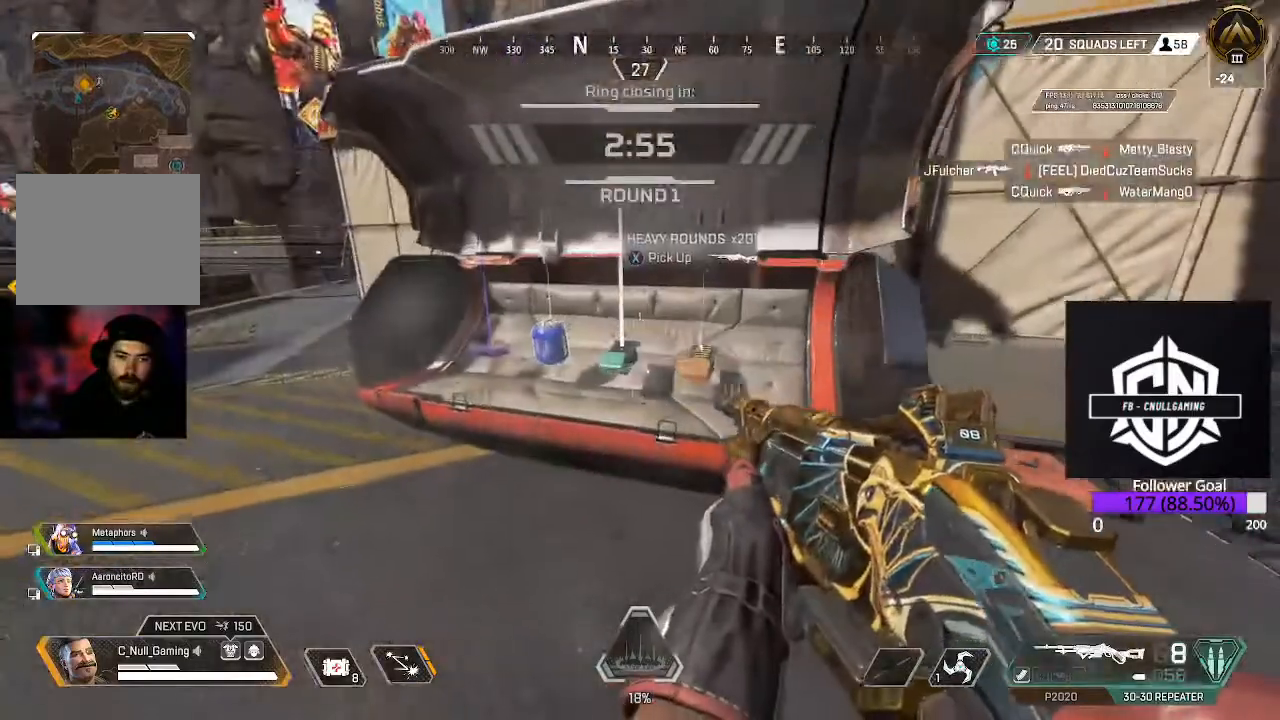
{"dt_ms": 500, "buttons": [], "left_stick": "left", "right_stick": "center", "events": [[33, "X", "down"], [150, "X", "up"], [233, "X", "down"], [233, "left_stick", "right"], [317, "left_stick", "center"], [350, "X", "up"], [433, "left_stick", "left"]]}
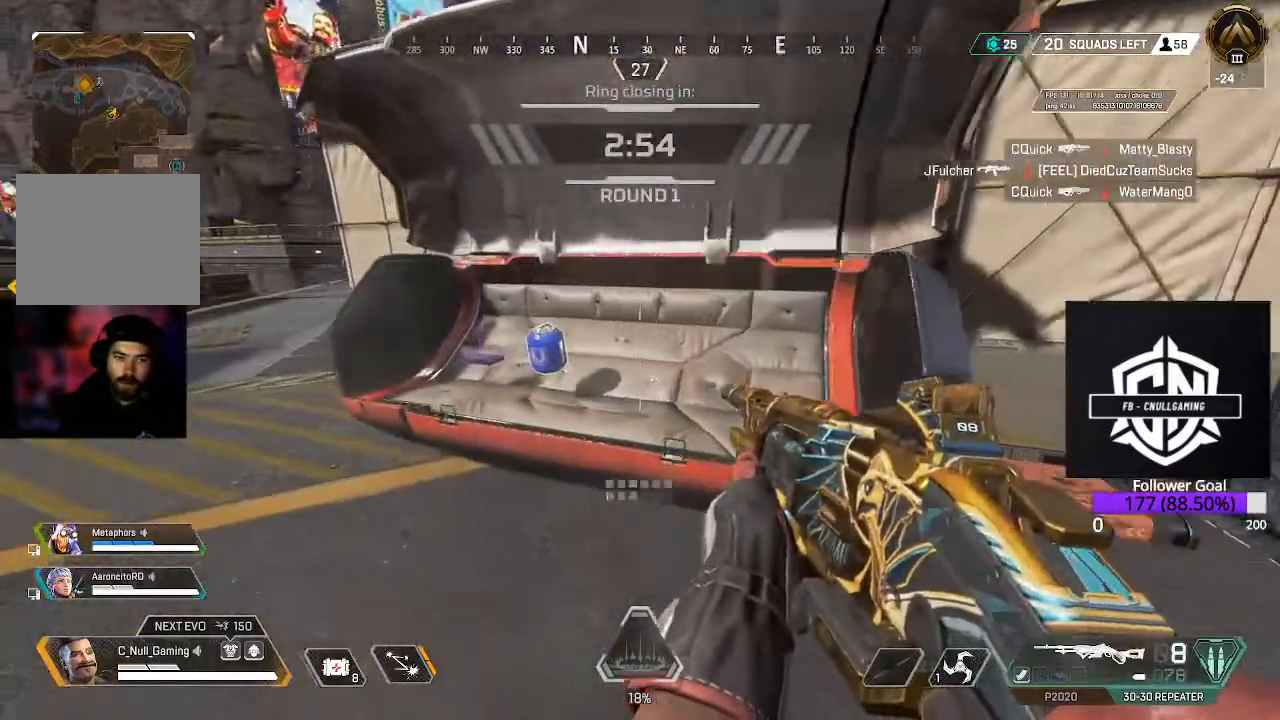
{"dt_ms": 500, "buttons": [], "left_stick": "center", "right_stick": "center", "events": [[17, "left_stick", "up-left"], [133, "X", "down"], [183, "left_stick", "center"], [250, "X", "up"], [283, "left_stick", "left"], [333, "X", "down"], [400, "X", "up"], [467, "left_stick", "center"]]}
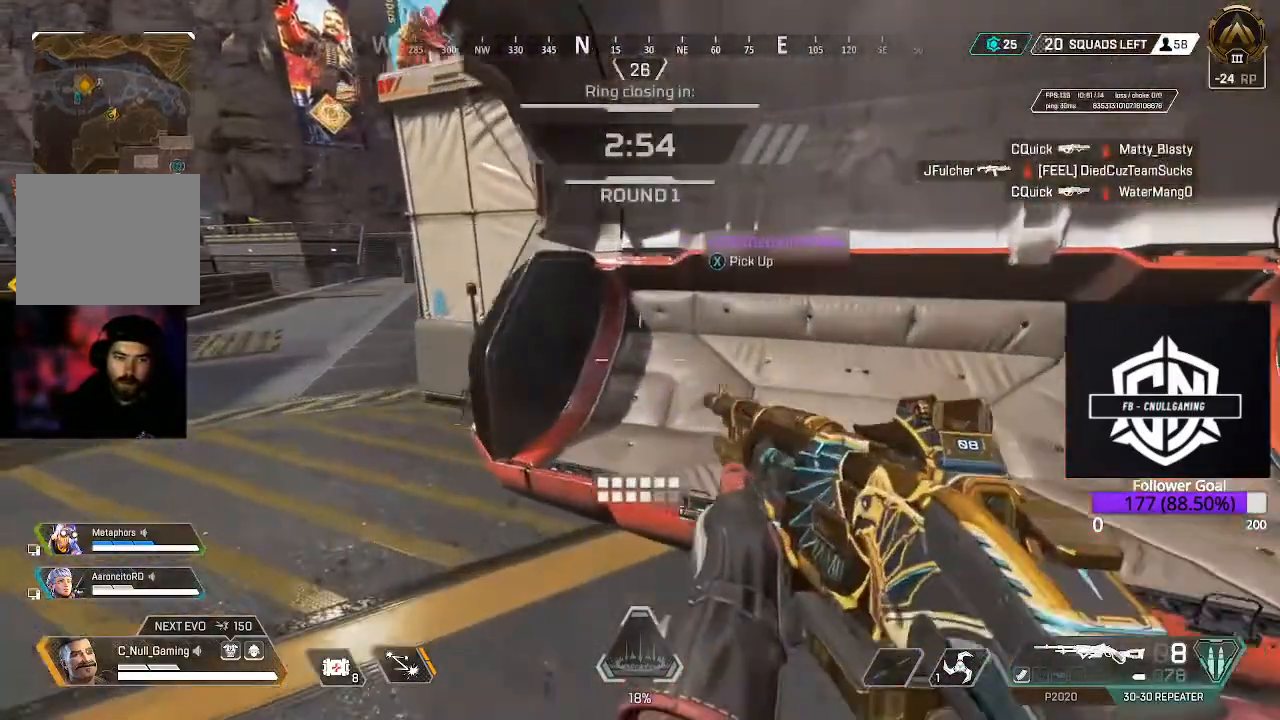
{"dt_ms": 500, "buttons": ["L3"], "left_stick": "up", "right_stick": "center", "events": [[33, "left_stick", "up-left"], [167, "L3", "down"], [167, "right_stick", "left"], [300, "L3", "up"], [300, "left_stick", "up"], [317, "right_stick", "center"], [483, "L3", "down"]]}
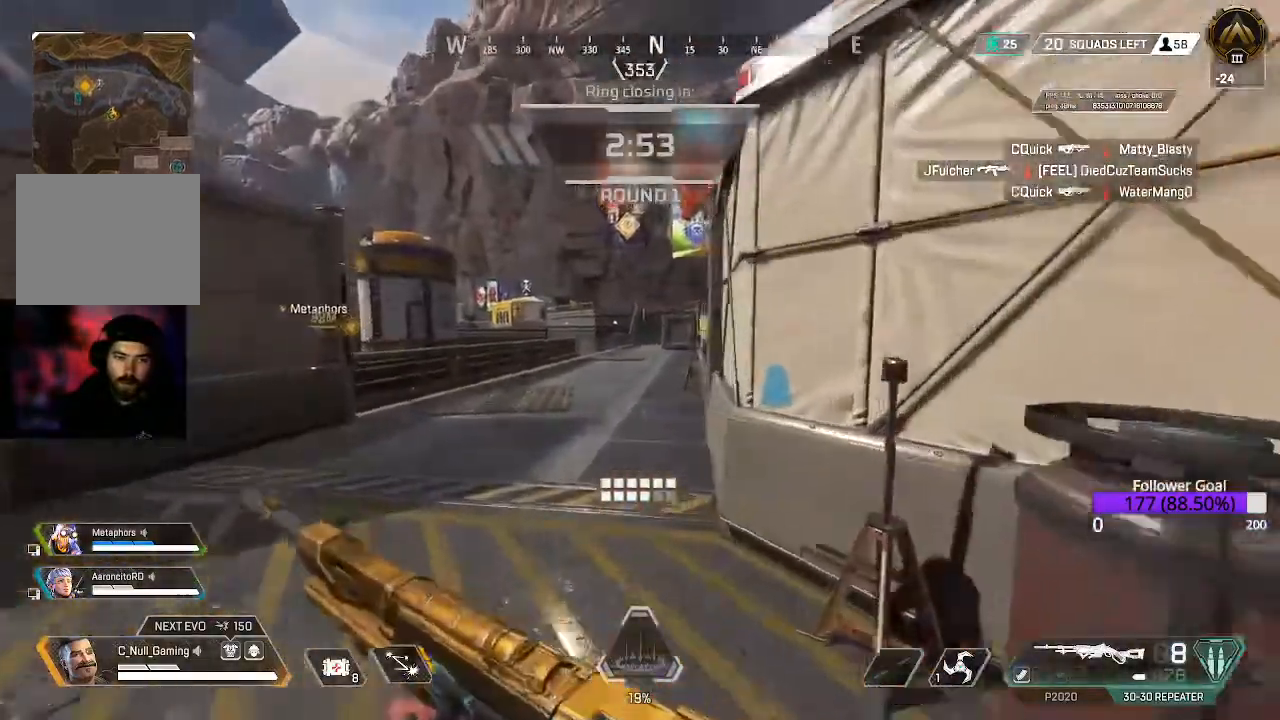
{"dt_ms": 500, "buttons": [], "left_stick": "up", "right_stick": "center", "events": [[200, "Y", "down"], [217, "L3", "up"], [267, "Y", "up"]]}
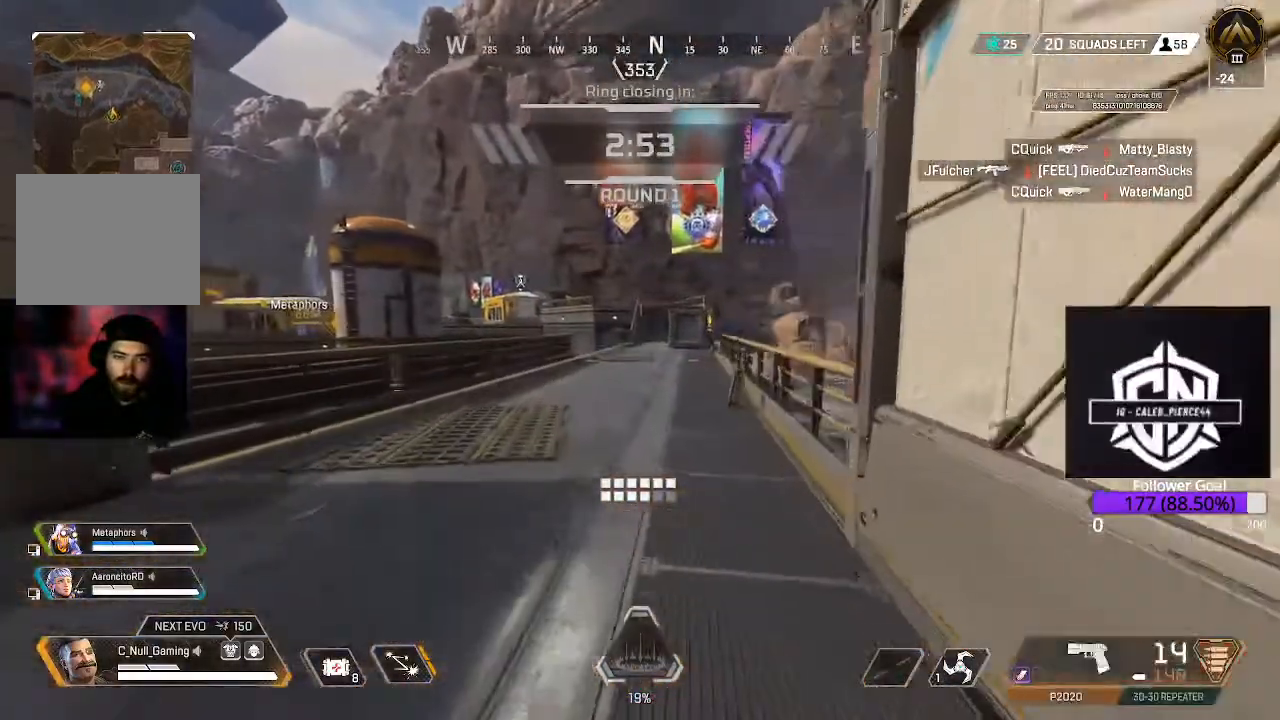
{"dt_ms": 500, "buttons": ["X"], "left_stick": "up", "right_stick": "center", "events": [[33, "L3", "down"], [167, "X", "down"], [233, "L3", "up"], [233, "X", "up"], [350, "X", "down"], [433, "X", "up"], [500, "X", "down"]]}
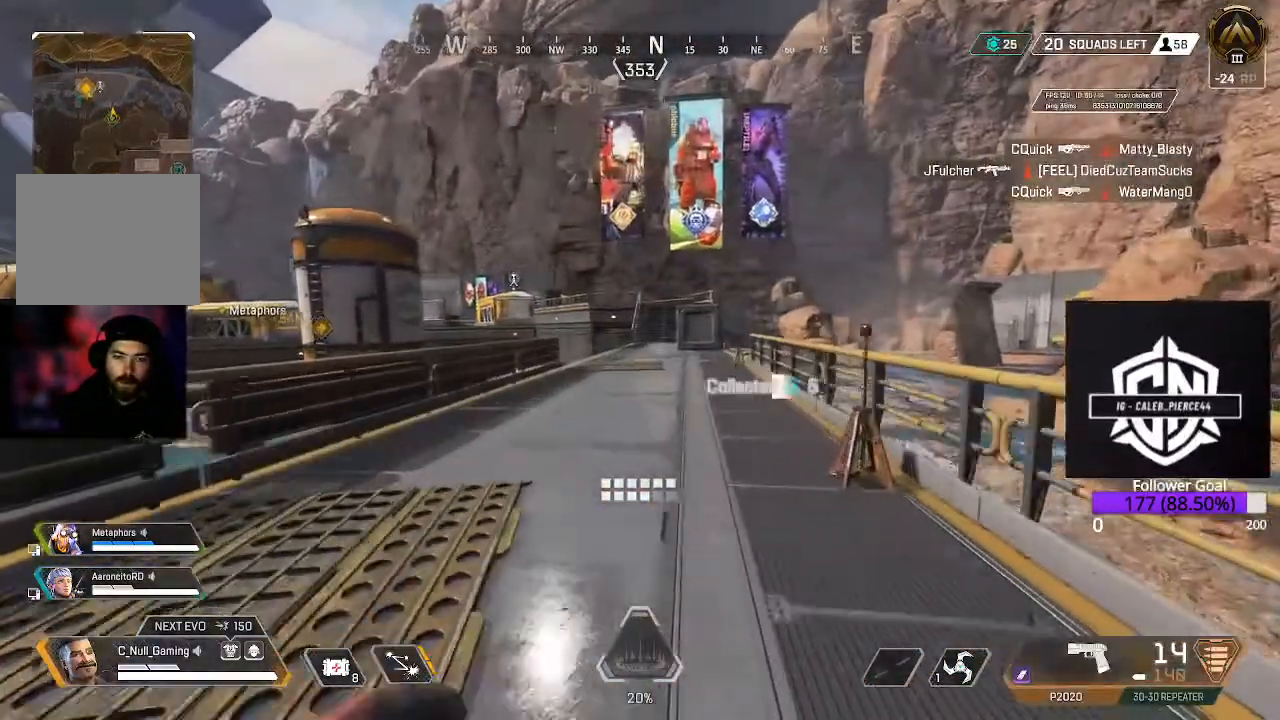
{"dt_ms": 500, "buttons": ["B"], "left_stick": "up", "right_stick": "center", "events": [[83, "X", "up"], [200, "X", "down"], [333, "X", "up"], [467, "B", "down"]]}
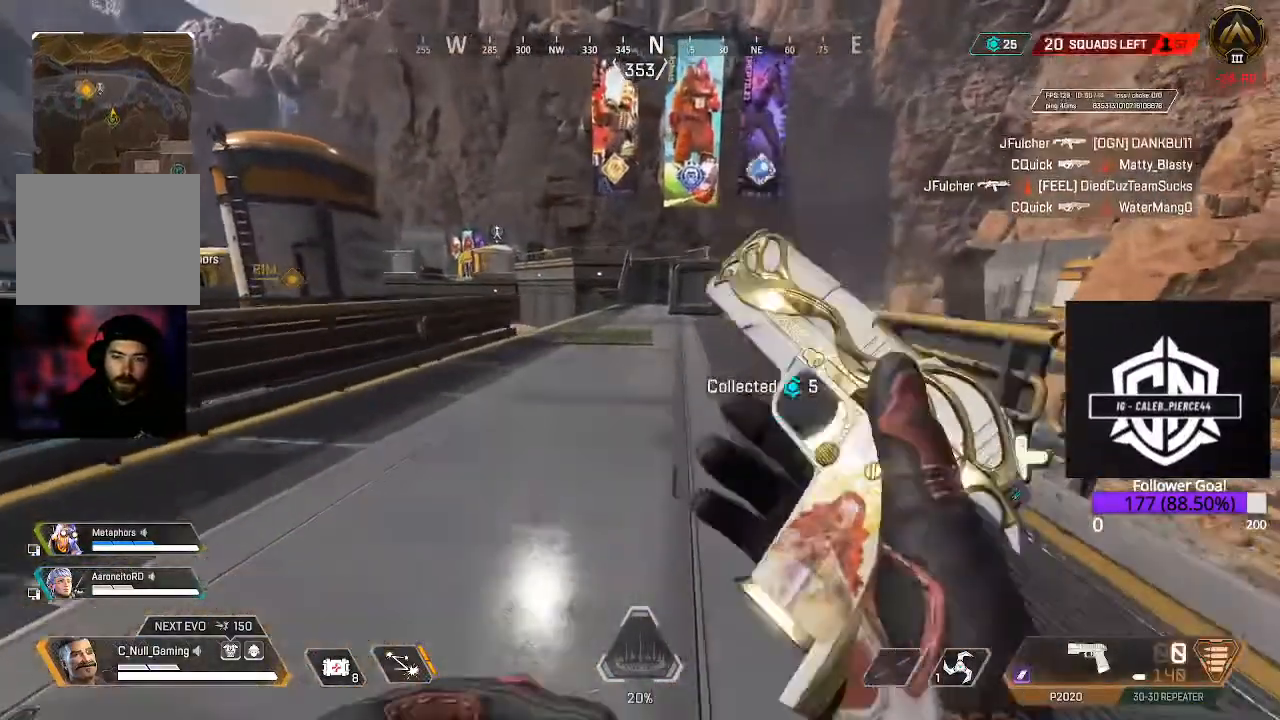
{"dt_ms": 500, "buttons": [], "left_stick": "up", "right_stick": "center", "events": [[167, "B", "up"], [267, "A", "down"], [433, "A", "up"]]}
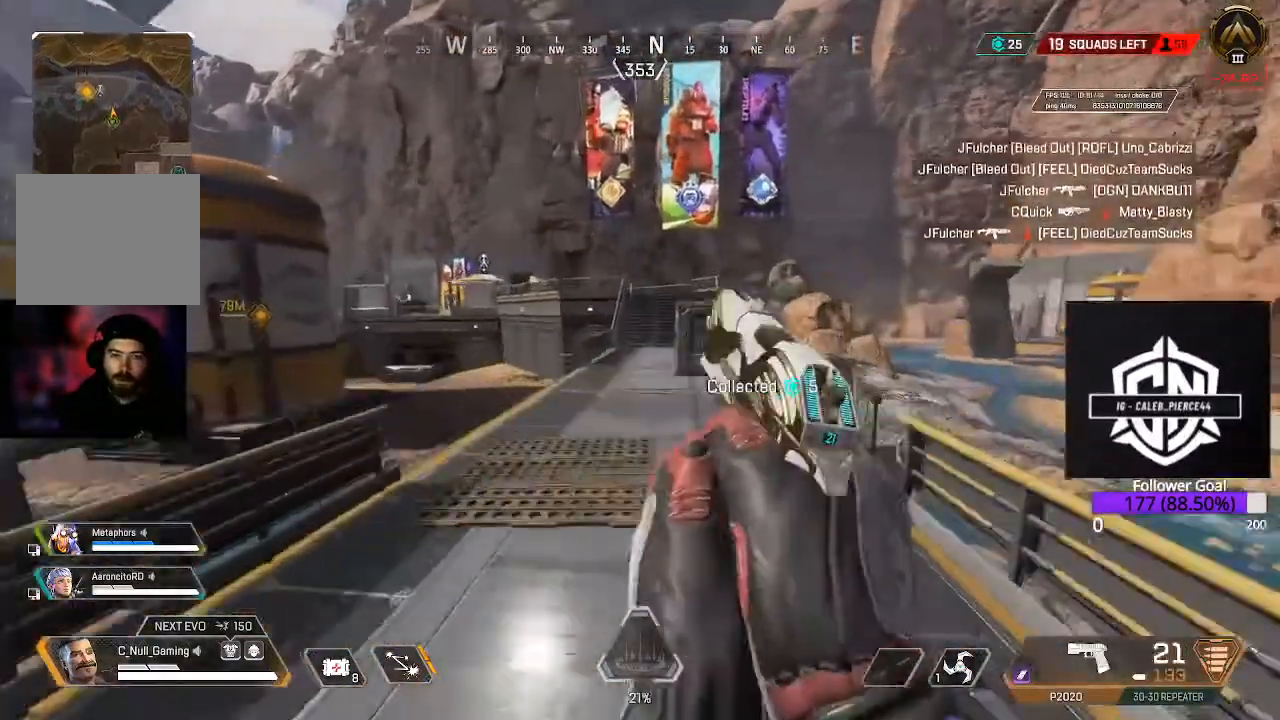
{"dt_ms": 500, "buttons": ["Y", "L3"], "left_stick": "up", "right_stick": "center", "events": [[133, "Y", "down"], [450, "L3", "down"]]}
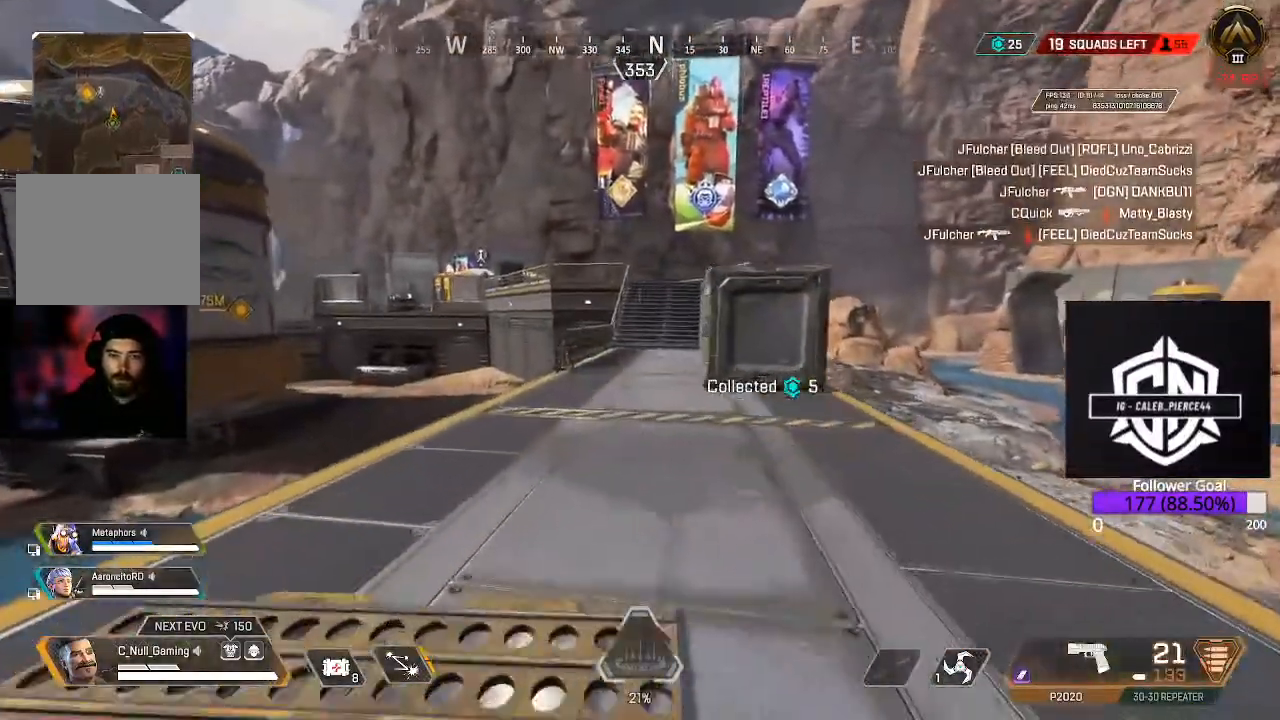
{"dt_ms": 500, "buttons": ["L3"], "left_stick": "up", "right_stick": "left", "events": [[33, "Y", "up"], [100, "L3", "up"], [200, "L3", "down"], [350, "L3", "up"], [433, "L3", "down"], [467, "right_stick", "left"]]}
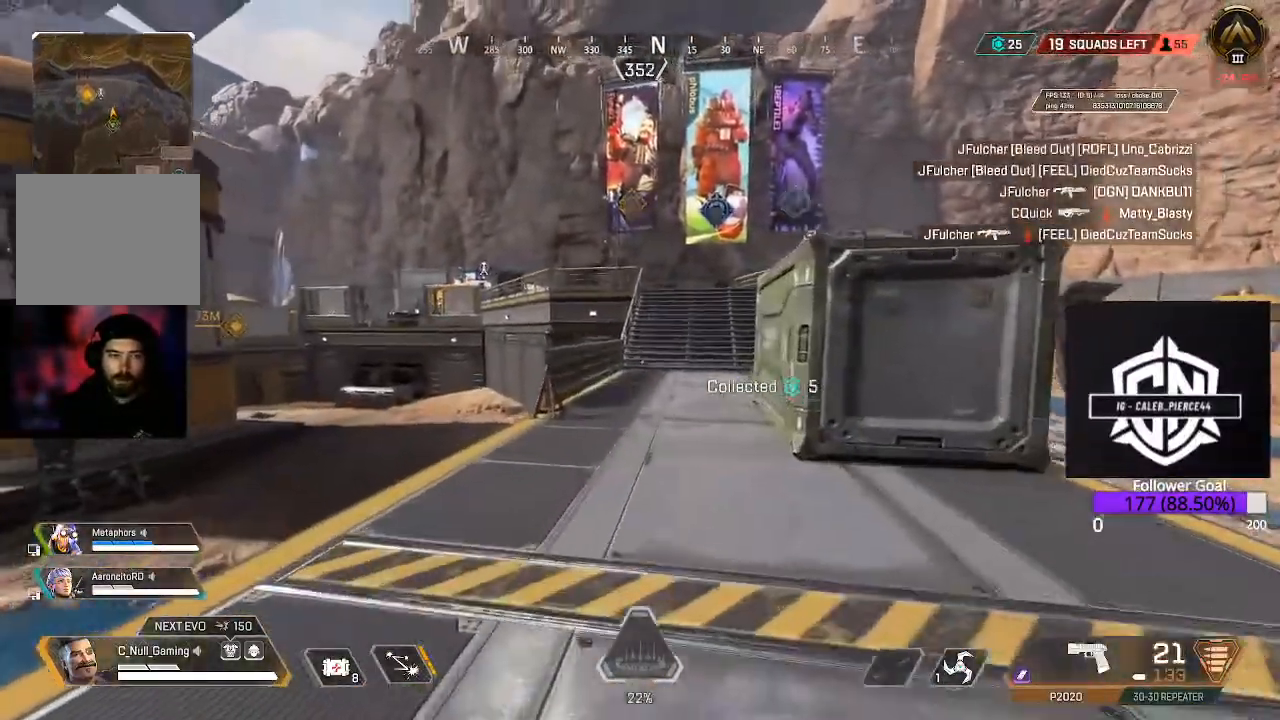
{"dt_ms": 500, "buttons": ["L3"], "left_stick": "up", "right_stick": "center", "events": [[67, "L3", "up"], [167, "L3", "down"], [300, "L3", "up"], [300, "right_stick", "center"], [450, "L3", "down"]]}
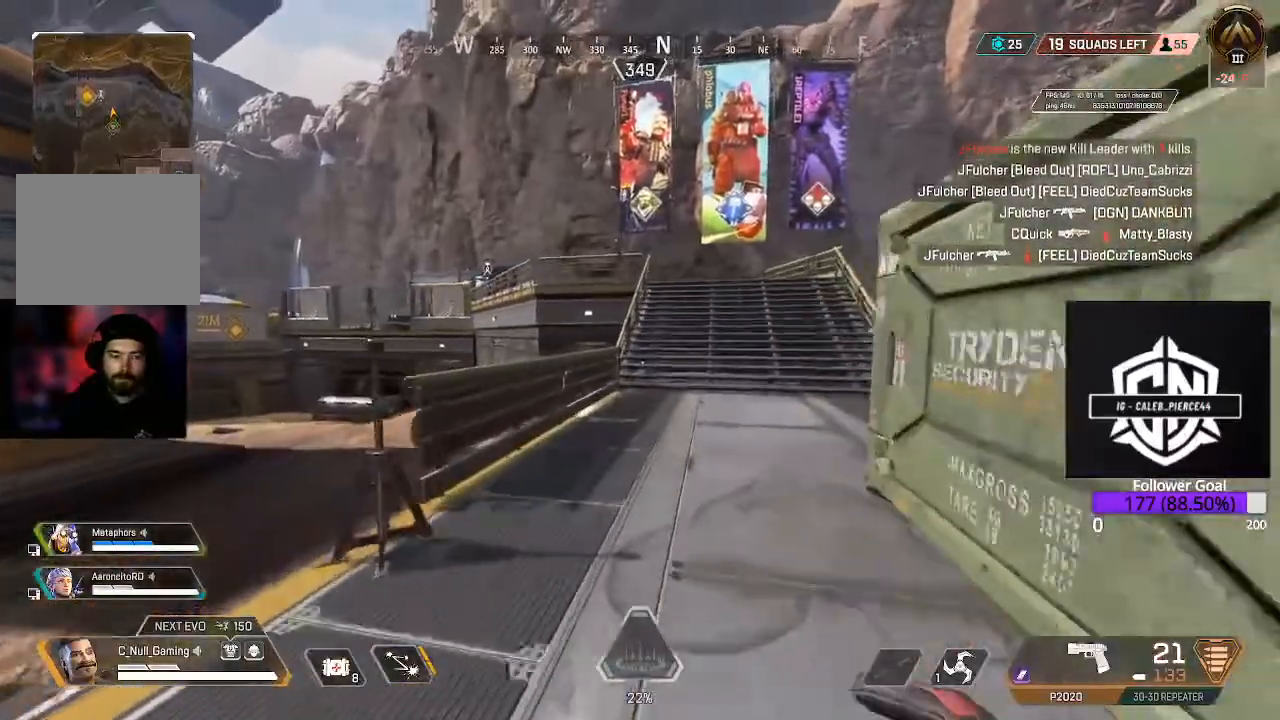
{"dt_ms": 500, "buttons": ["A"], "left_stick": "up", "right_stick": "center", "events": [[67, "L3", "up"], [133, "B", "down"], [283, "B", "up"], [417, "A", "down"]]}
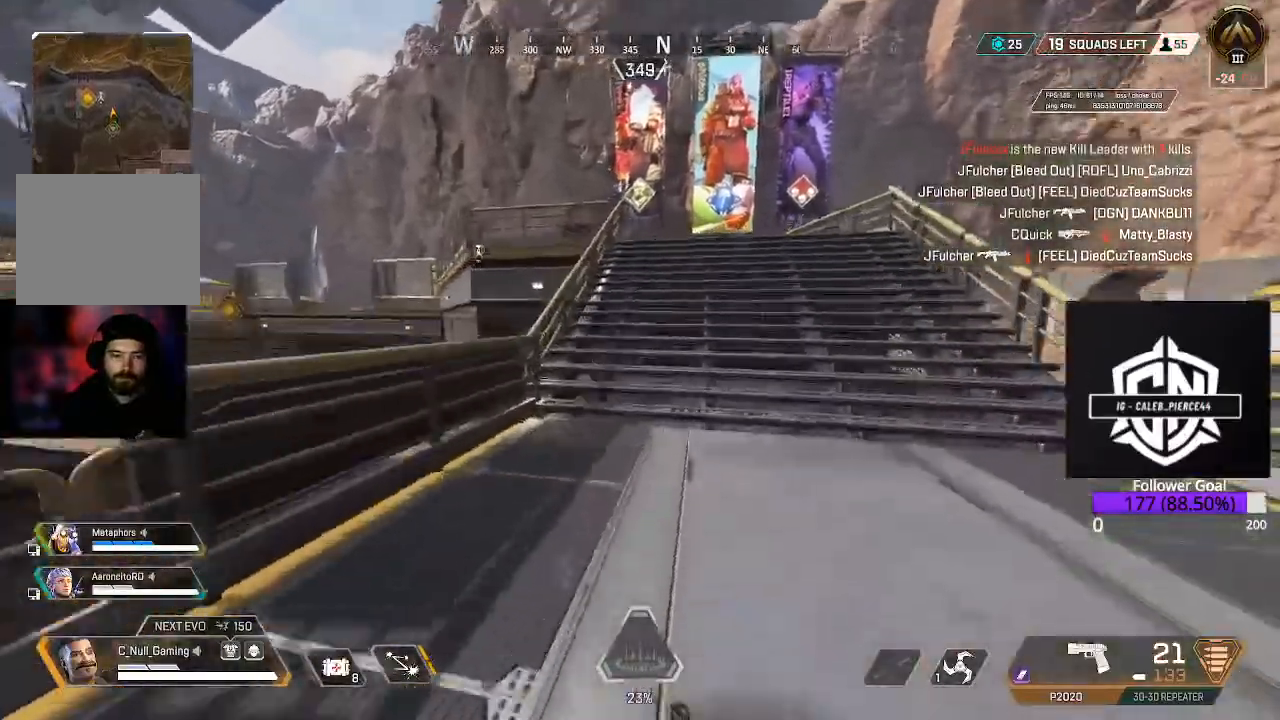
{"dt_ms": 500, "buttons": [], "left_stick": "up", "right_stick": "left", "events": [[100, "A", "up"], [267, "L3", "down"], [433, "L3", "up"], [500, "right_stick", "left"]]}
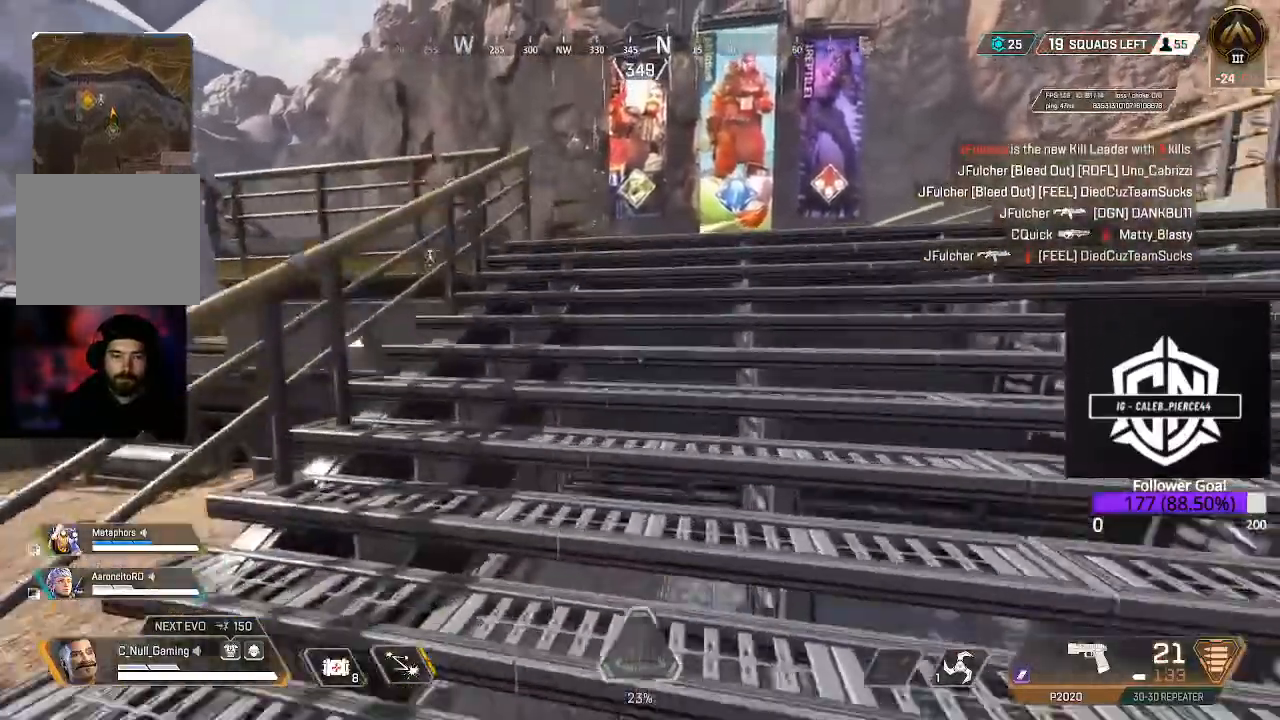
{"dt_ms": 1000, "buttons": ["L3"], "left_stick": "up", "right_stick": "center"}
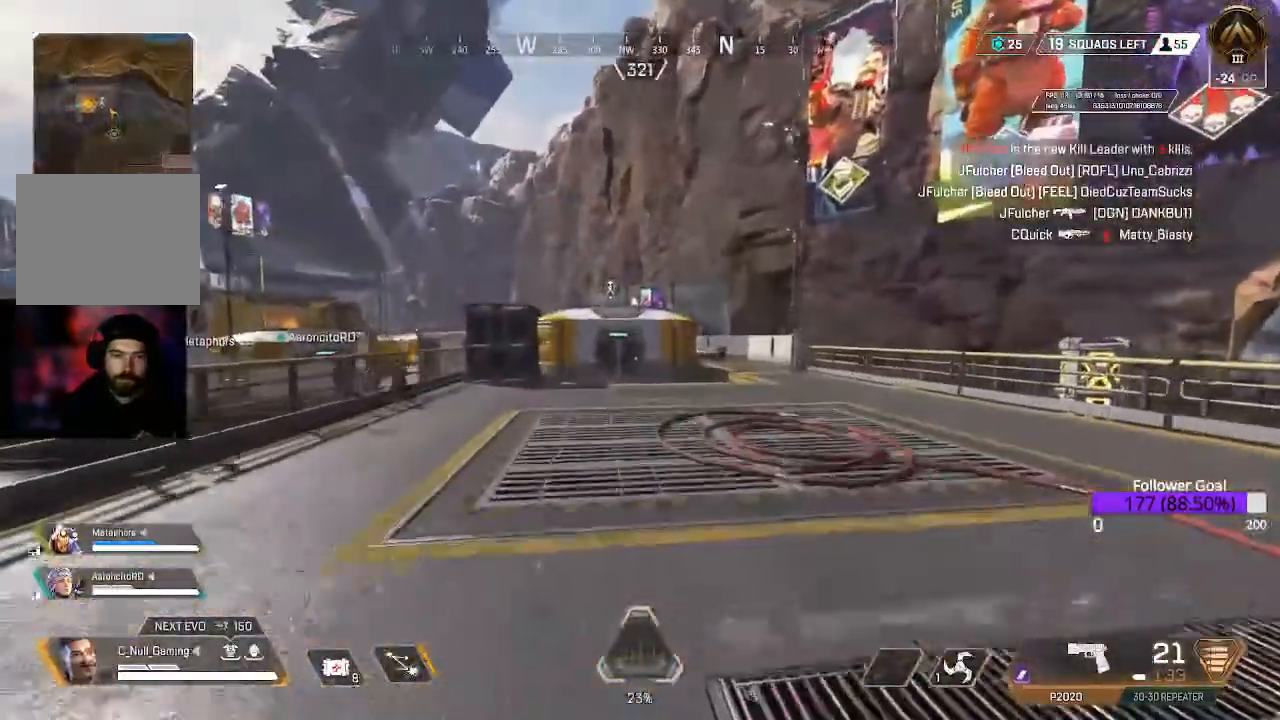
{"dt_ms": 1000, "buttons": ["L3"], "left_stick": "up", "right_stick": "center"}
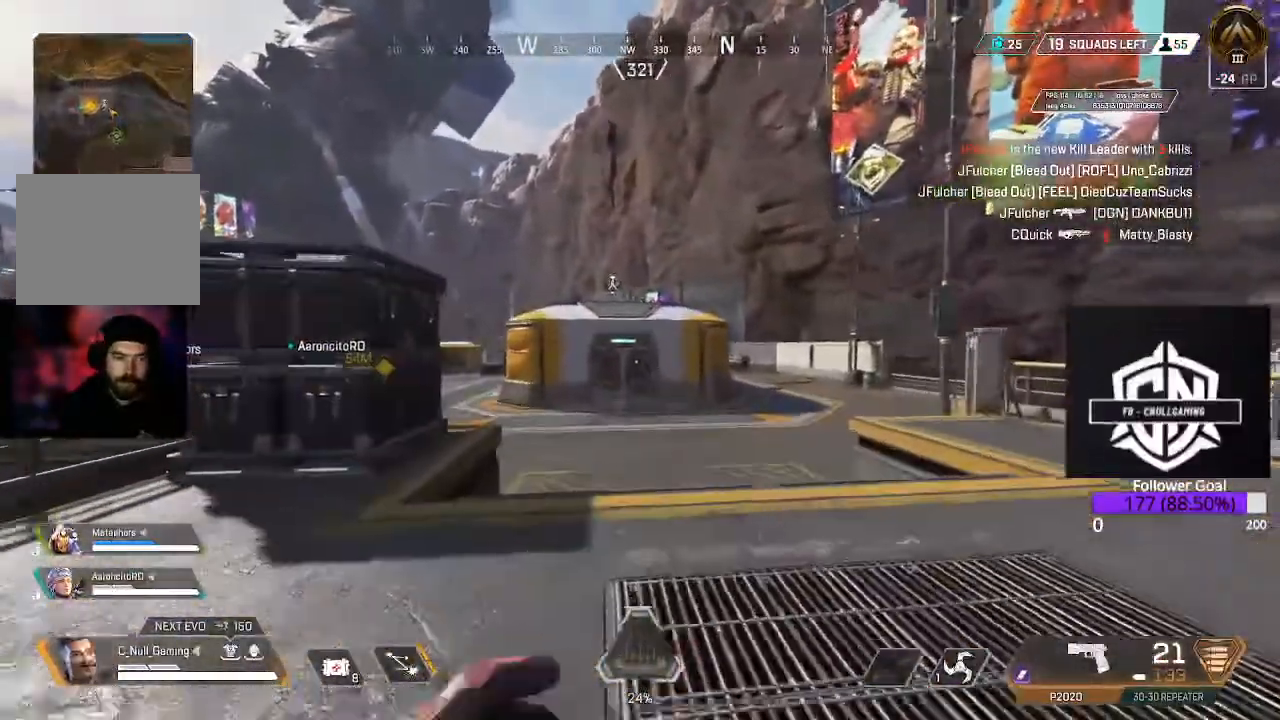
{"dt_ms": 500, "buttons": ["B"], "left_stick": "up", "right_stick": "center", "events": [[117, "L3", "up"], [350, "B", "down"]]}
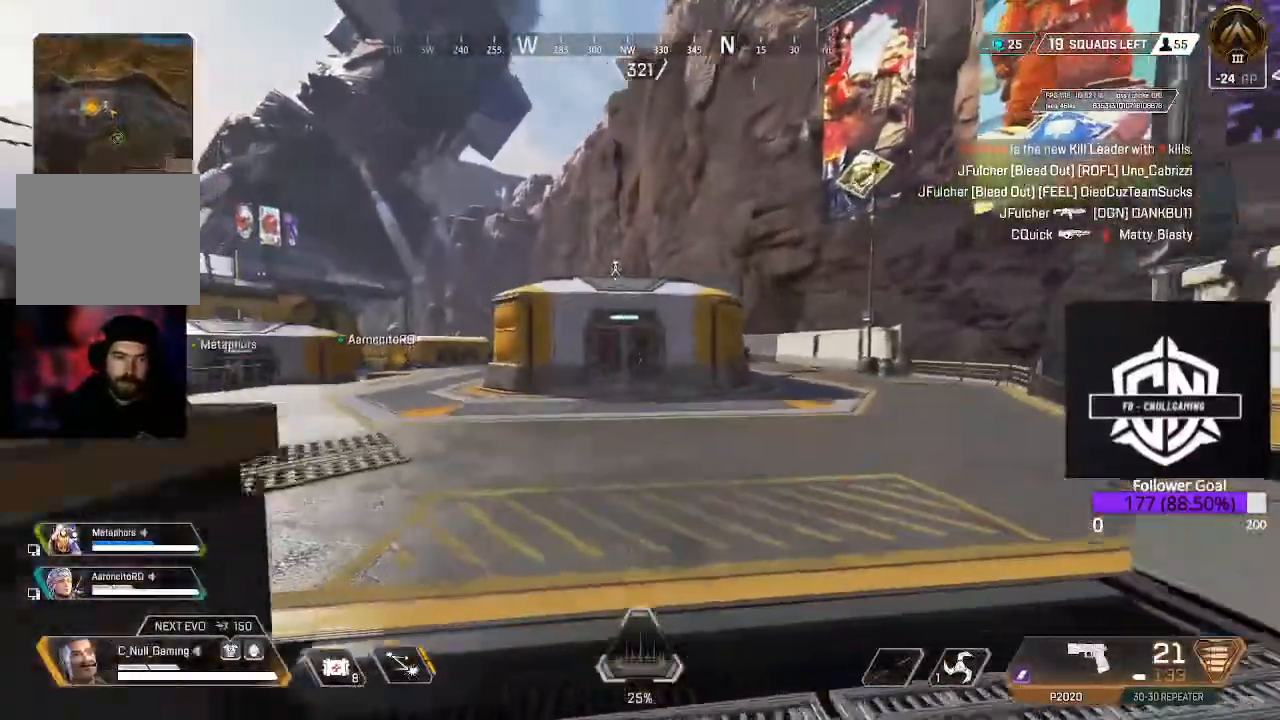
{"dt_ms": 1000, "buttons": [], "left_stick": "up-left", "right_stick": "center"}
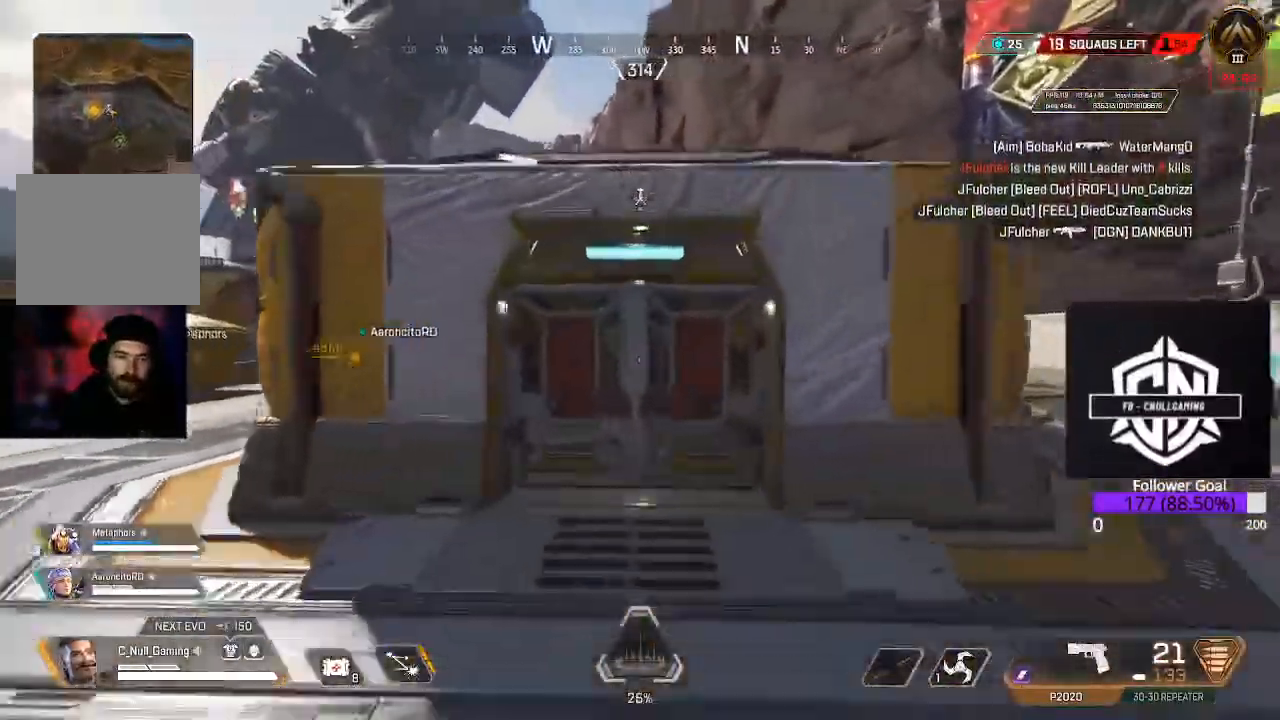
{"dt_ms": 500, "buttons": [], "left_stick": "up-left", "right_stick": "down-left", "events": [[17, "L3", "down"], [200, "L3", "up"], [200, "X", "down"], [350, "X", "up"], [500, "right_stick", "down-left"]]}
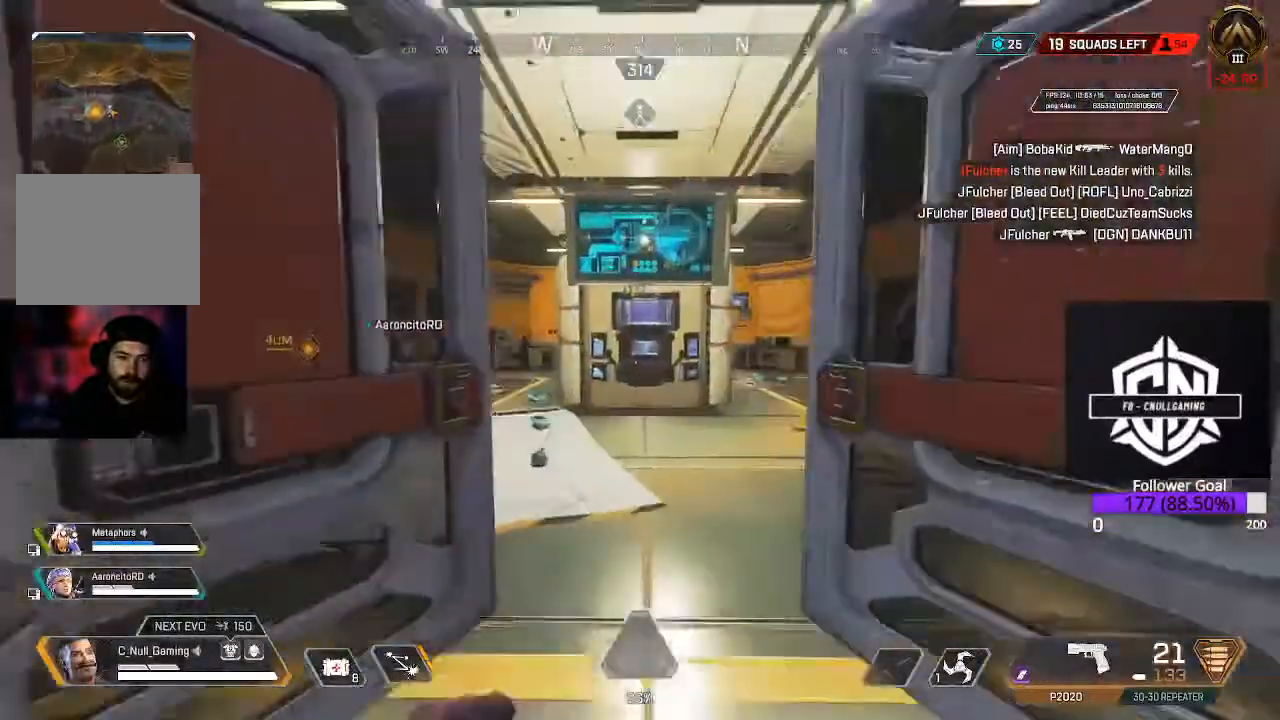
{"dt_ms": 500, "buttons": [], "left_stick": "center", "right_stick": "center", "events": [[367, "left_stick", "center"], [417, "right_stick", "center"]]}
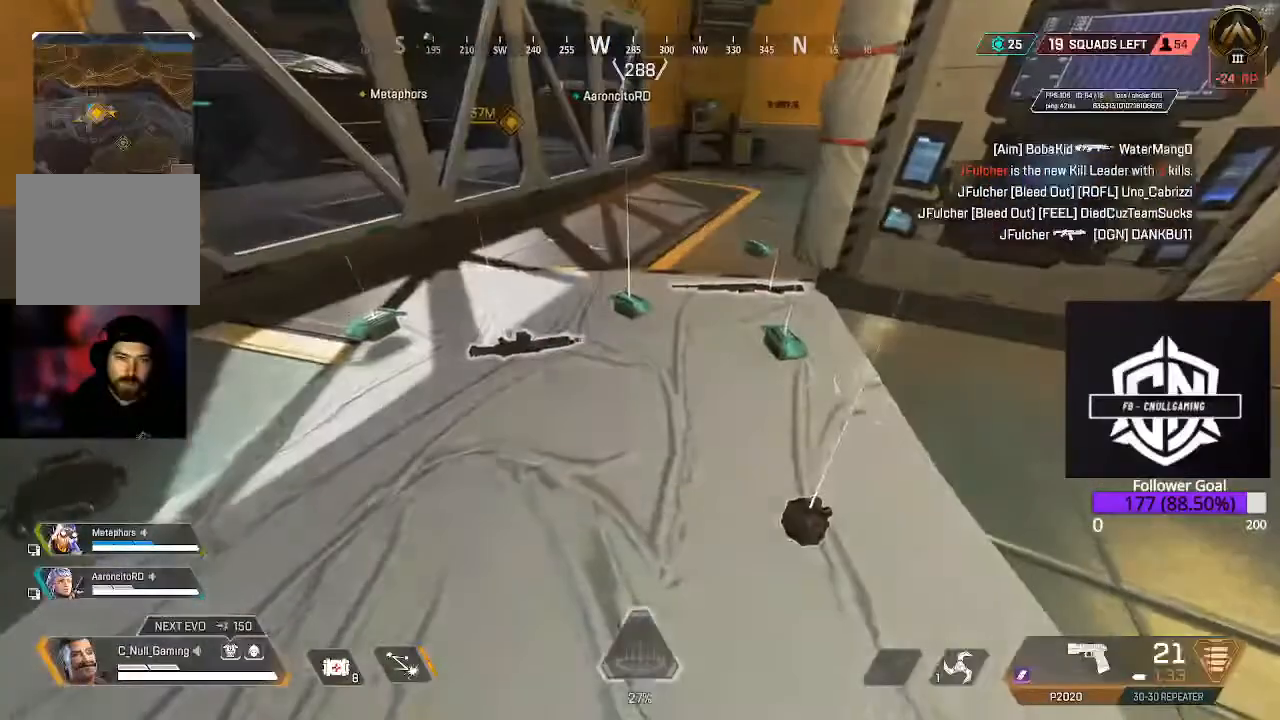
{"dt_ms": 500, "buttons": [], "left_stick": "right", "right_stick": "center", "events": [[50, "left_stick", "up"], [217, "X", "down"], [217, "left_stick", "center"], [283, "X", "up"], [400, "left_stick", "right"]]}
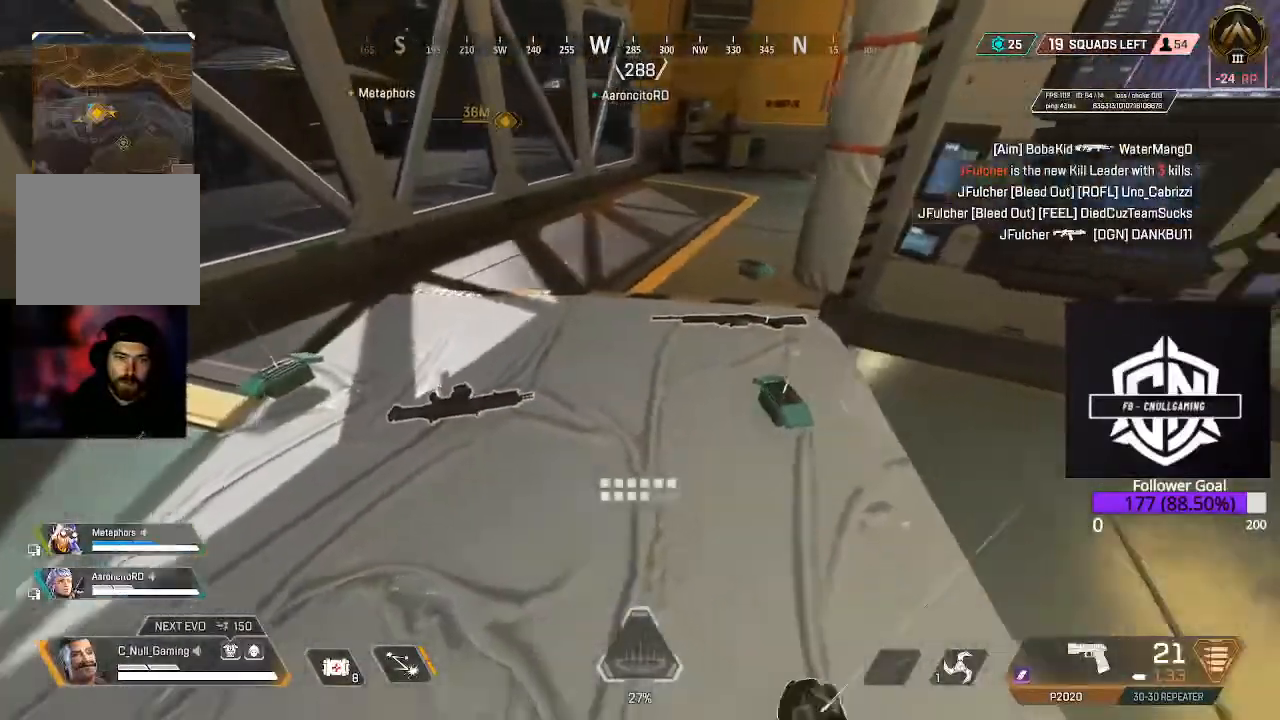
{"dt_ms": 500, "buttons": [], "left_stick": "left", "right_stick": "center", "events": [[67, "X", "down"], [83, "left_stick", "center"], [150, "X", "up"], [317, "Y", "down"], [450, "Y", "up"], [450, "left_stick", "left"]]}
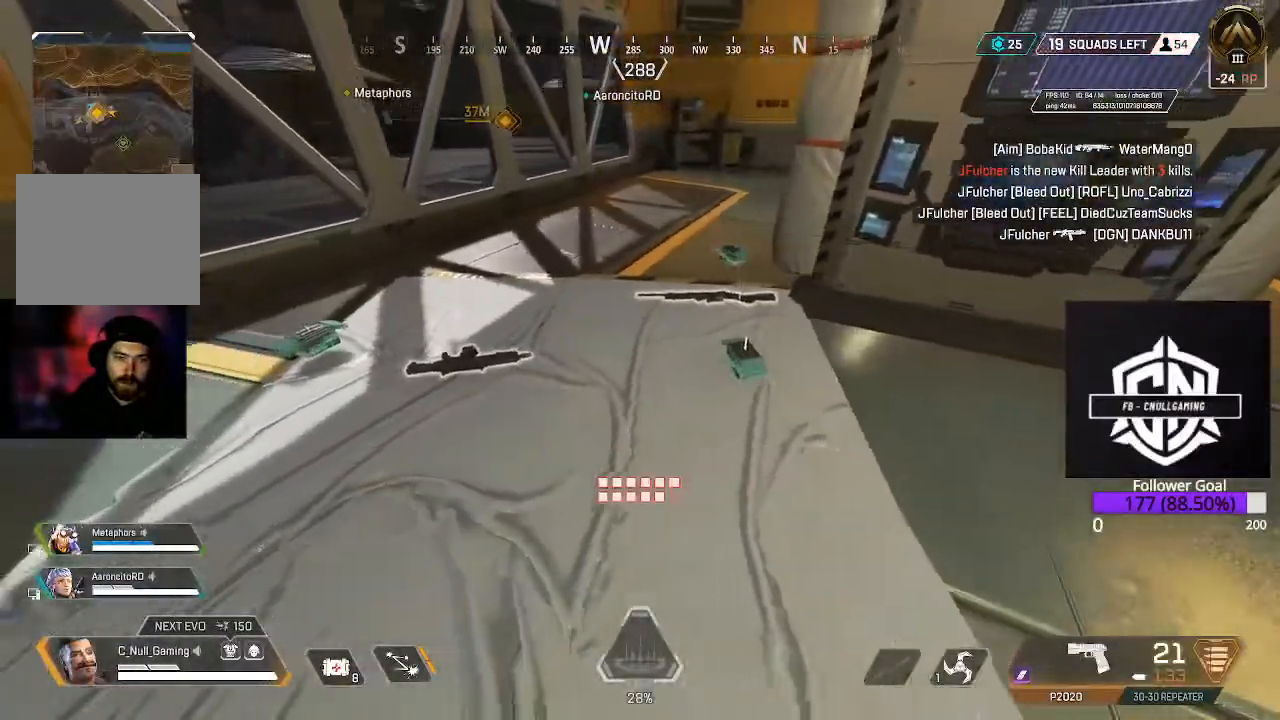
{"dt_ms": 500, "buttons": [], "left_stick": "center", "right_stick": "center", "events": [[83, "left_stick", "center"], [350, "Y", "down"], [483, "Y", "up"]]}
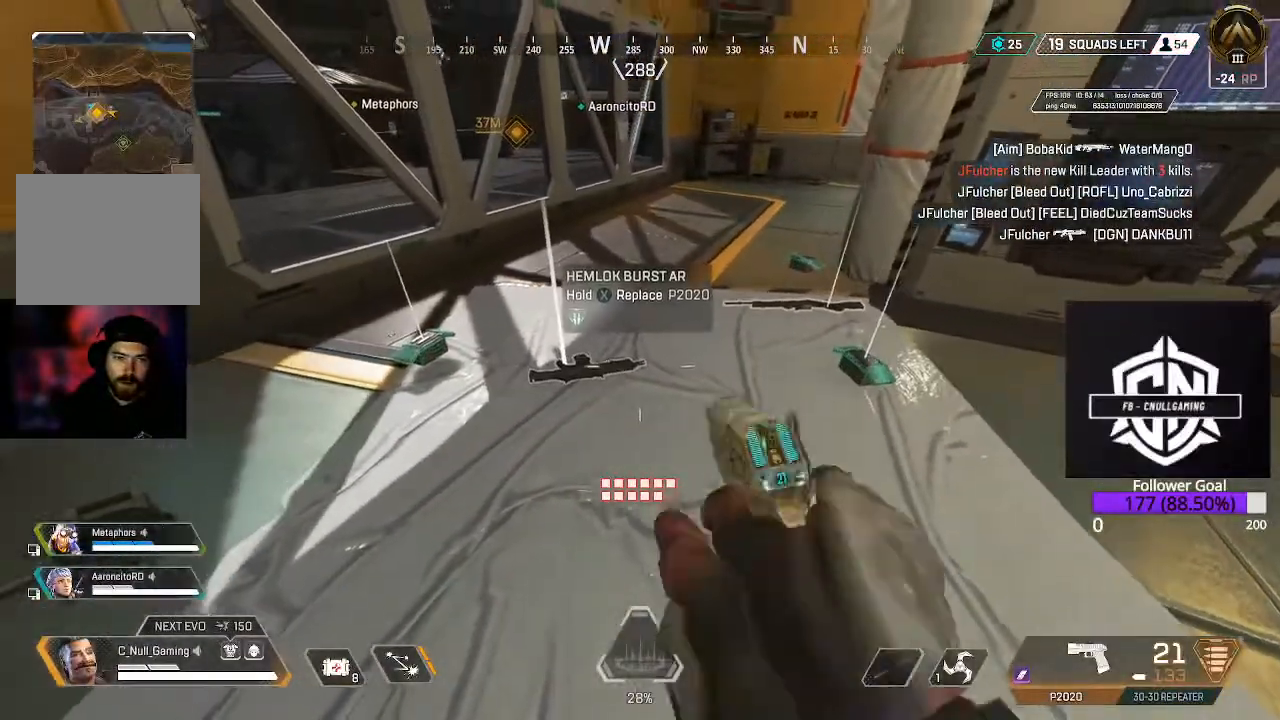
{"dt_ms": 500, "buttons": ["X"], "left_stick": "center", "right_stick": "center", "events": [[300, "left_stick", "up-left"], [467, "X", "down"], [467, "left_stick", "center"]]}